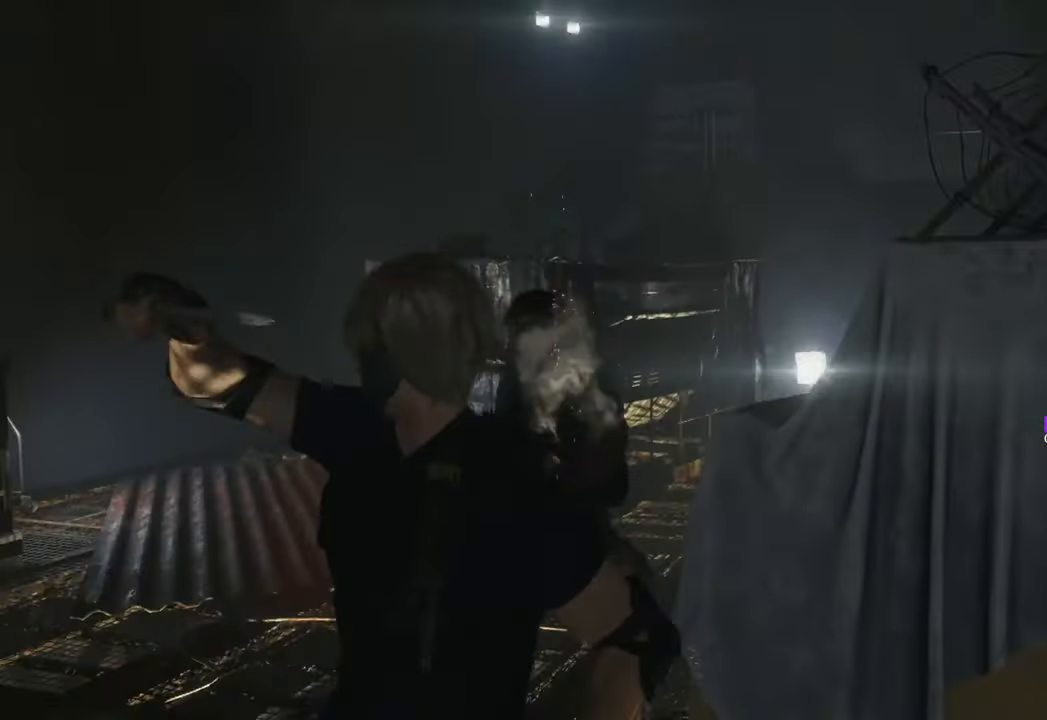
Gameplay with keyboard and mouse; each line is a JSON object with the keys and mouse buttons held at the frame after it. "events" lists presses ("down") and releases ("up") of "1", "2", "3", "4", "5", "a", "b", "c", "caps_lock", "ctrl", "d", "e", "f", "g", "q", "r", "s", "shift", "space", "t", "tab", "tilde", "v", "w", "x", "z", "mouse_left", "mouse_wheel" and "mouse_right" between this image and that frame as [ms after this image, input, new state], when the widget could be followed in between. "mouse_left", "mouse_wheel", "mouse_right" = the "left", "wheel", "right" buttons of the "mouse" list. No other keys are recorded. "wheel" means that the mouse wheel is clicked or scrolled. Not read: mouse_move.
{"keys": ["s"], "mouse": [], "events": [[17, "mouse_left", "up"], [67, "mouse_left", "down"], [150, "mouse_left", "up"], [250, "space", "up"], [333, "w", "up"], [433, "s", "down"]]}
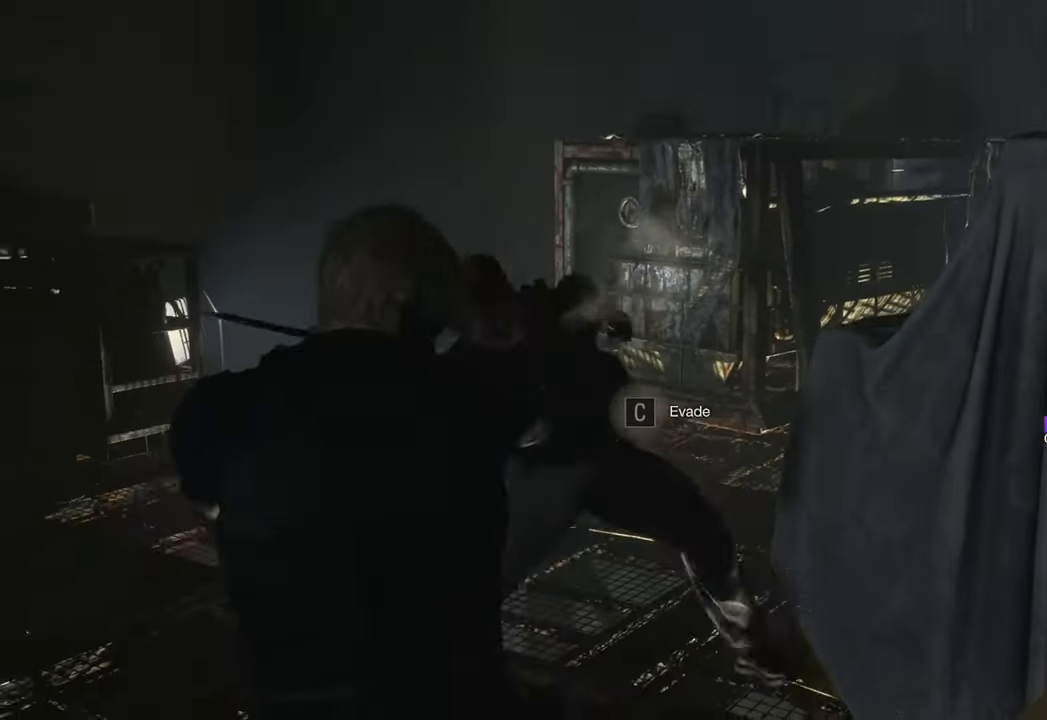
{"keys": [], "mouse": [], "events": [[117, "c", "down"], [117, "s", "up"], [167, "c", "up"], [167, "space", "down"], [317, "c", "down"], [317, "space", "up"], [350, "c", "up"]]}
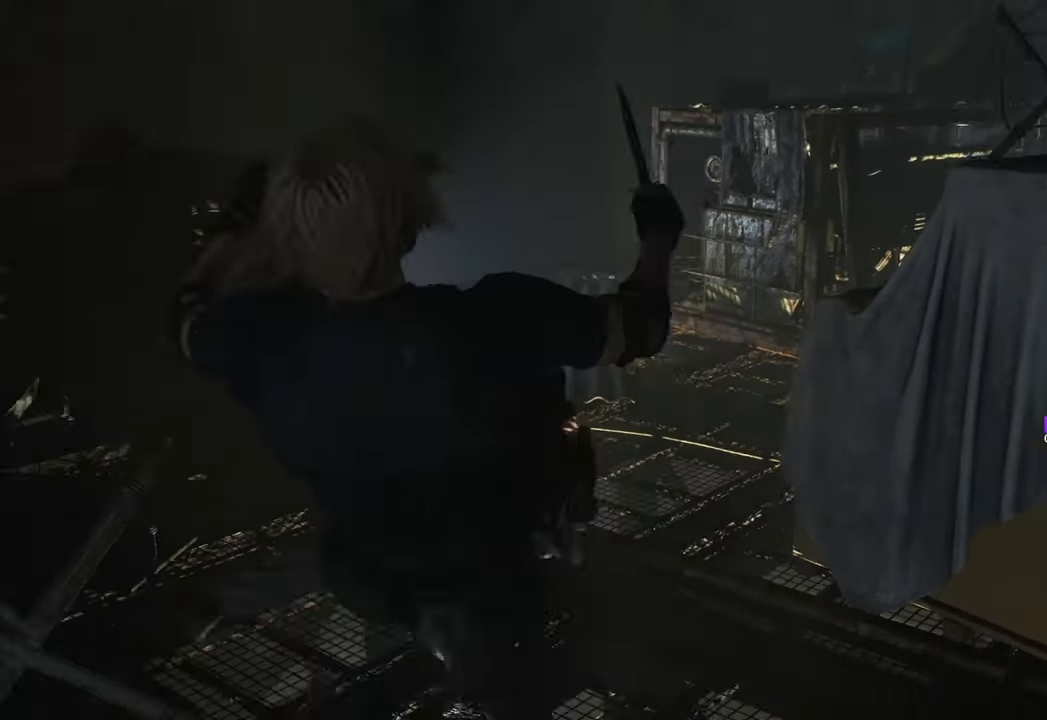
{"keys": ["w"], "mouse": [], "events": [[333, "w", "down"]]}
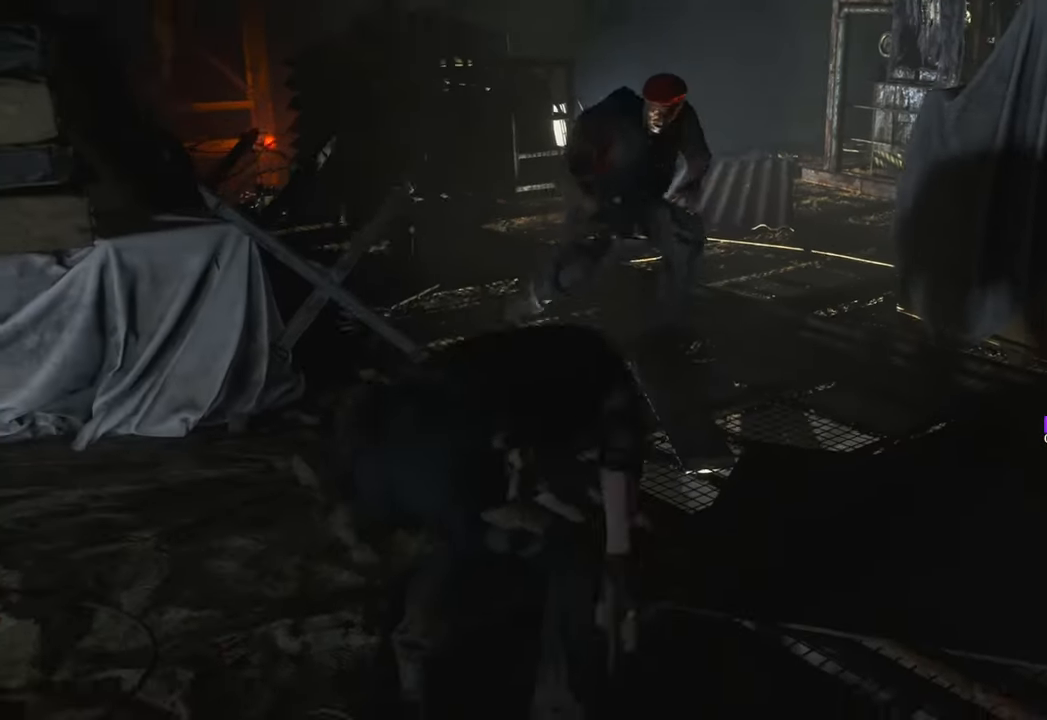
{"keys": ["space", "w"], "mouse": [], "events": [[483, "space", "down"]]}
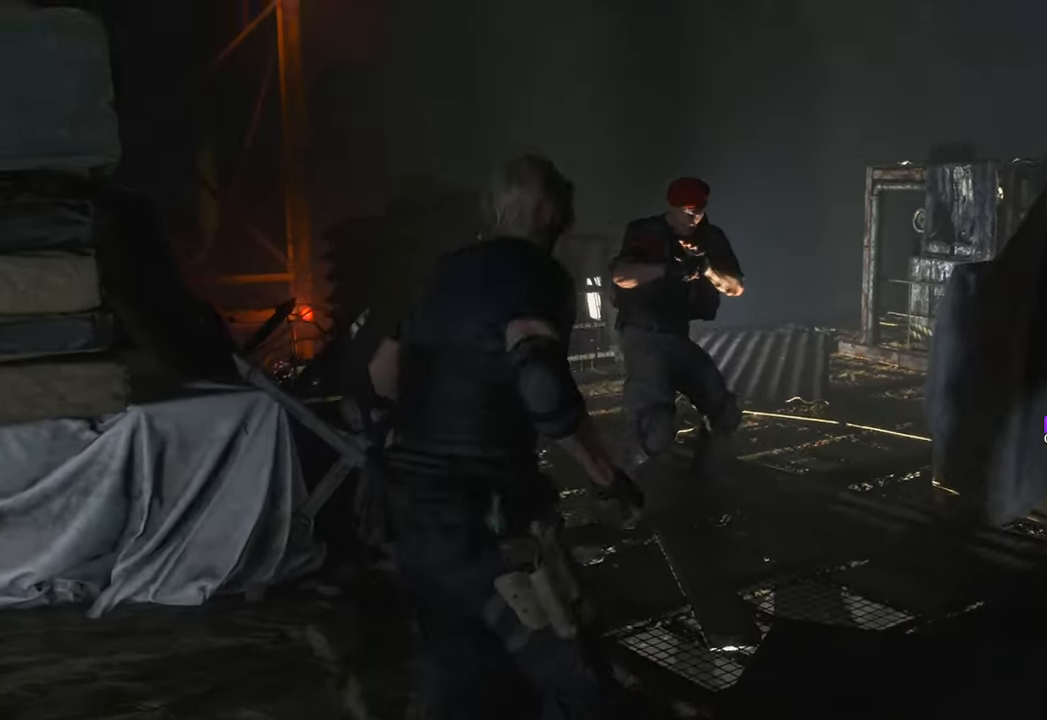
{"keys": ["space", "w"], "mouse": [], "events": []}
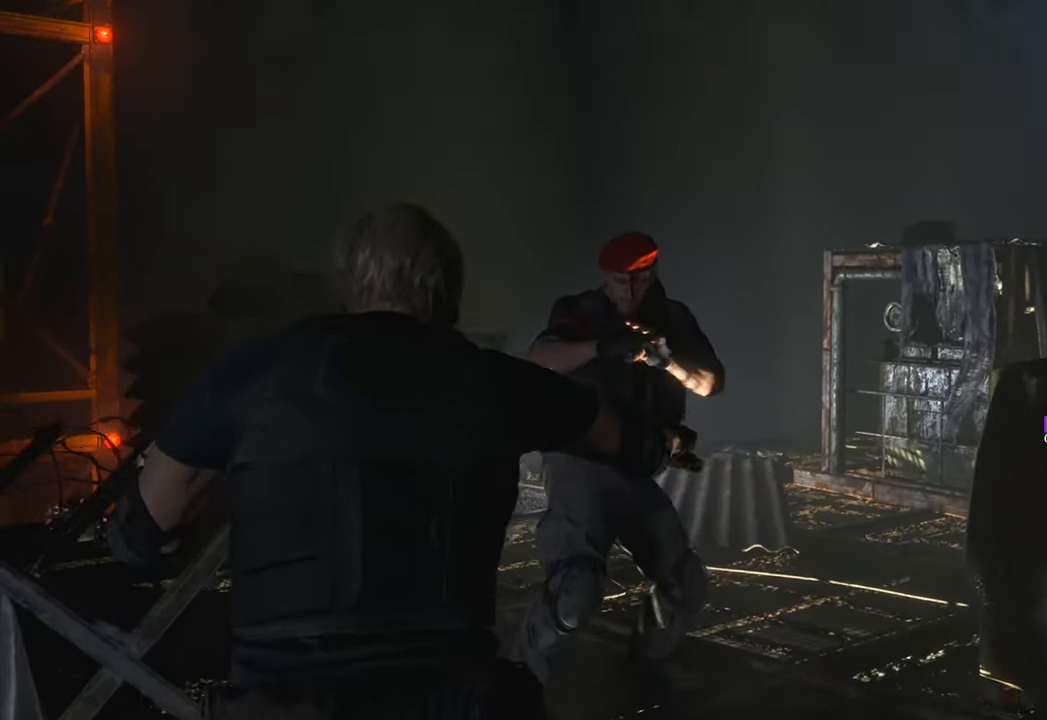
{"keys": ["space", "w"], "mouse": [], "events": [[333, "mouse_left", "down"], [467, "mouse_left", "up"]]}
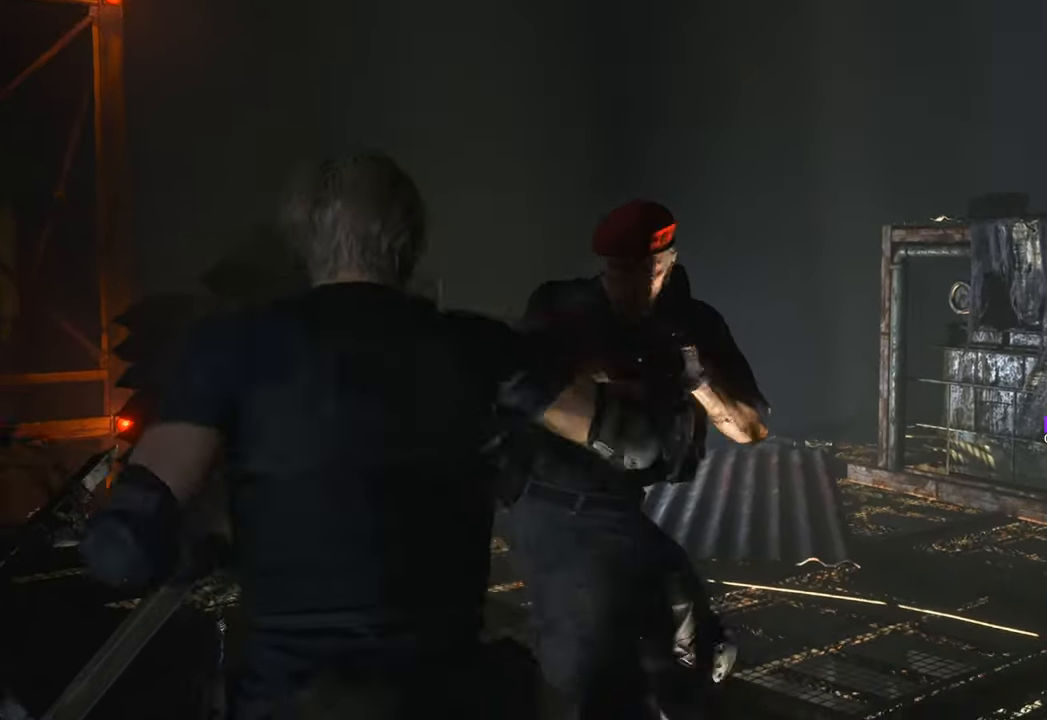
{"keys": ["space", "w"], "mouse": [], "events": [[17, "mouse_left", "down"], [117, "mouse_left", "up"], [217, "mouse_left", "down"], [300, "mouse_left", "up"], [400, "mouse_left", "down"], [483, "mouse_left", "up"]]}
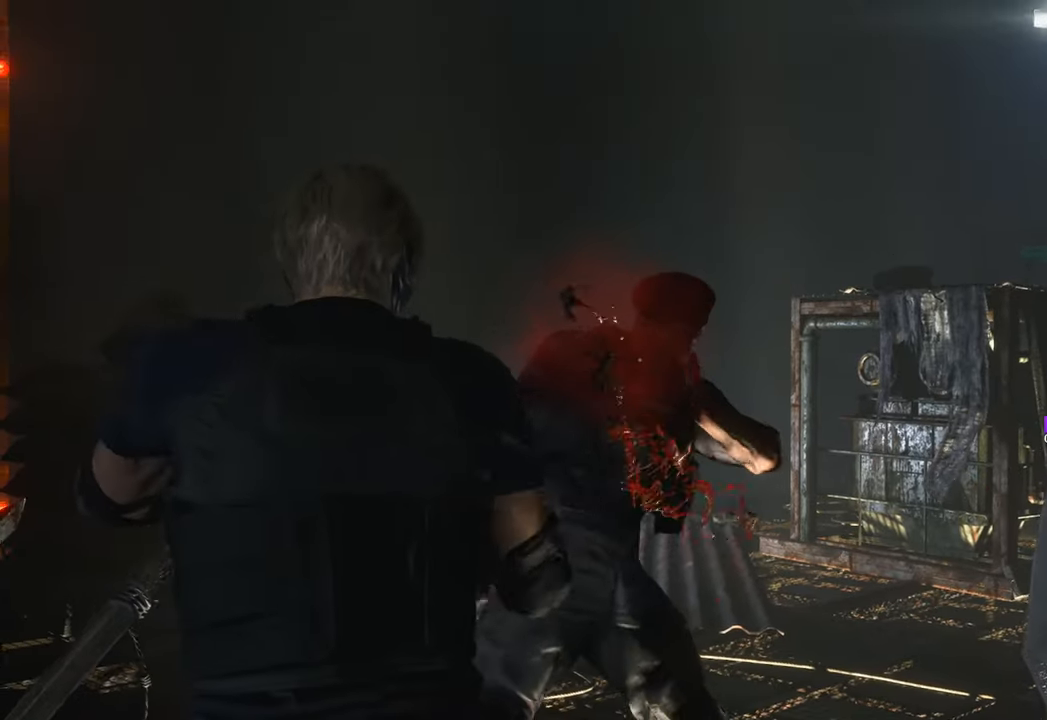
{"keys": ["space", "w"], "mouse": [], "events": [[33, "mouse_left", "down"], [117, "mouse_left", "up"], [217, "mouse_left", "down"], [317, "mouse_left", "up"], [367, "mouse_left", "down"], [450, "mouse_left", "up"]]}
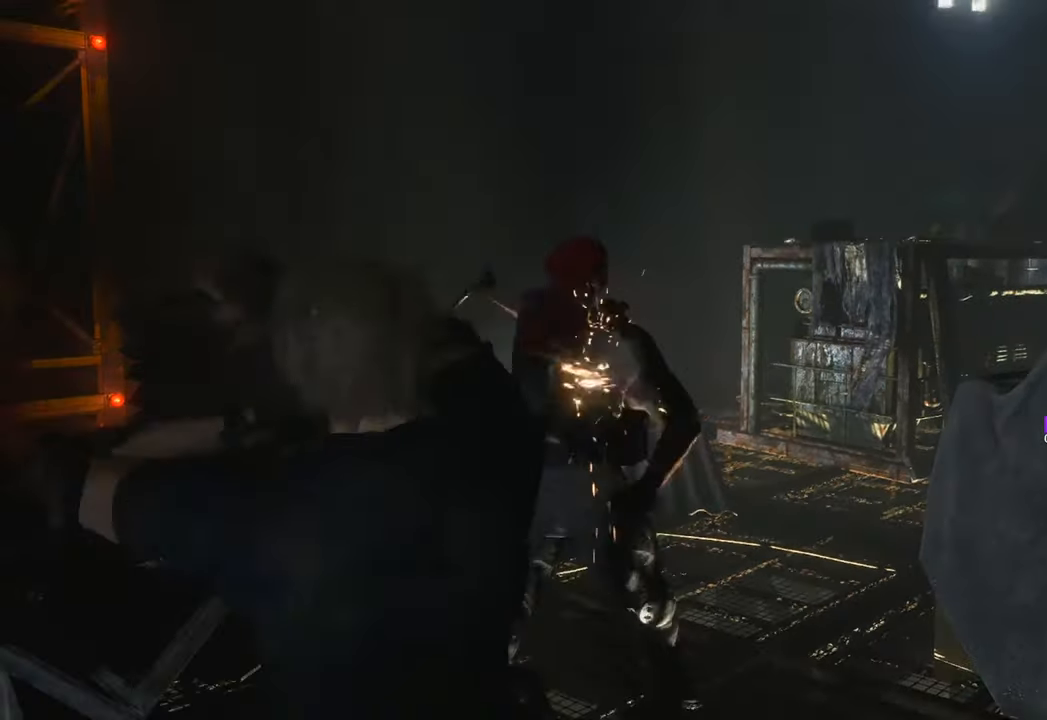
{"keys": ["s"], "mouse": [], "events": [[50, "mouse_left", "down"], [133, "mouse_left", "up"], [183, "mouse_left", "down"], [233, "mouse_left", "up"], [233, "space", "up"], [233, "w", "up"], [383, "s", "down"]]}
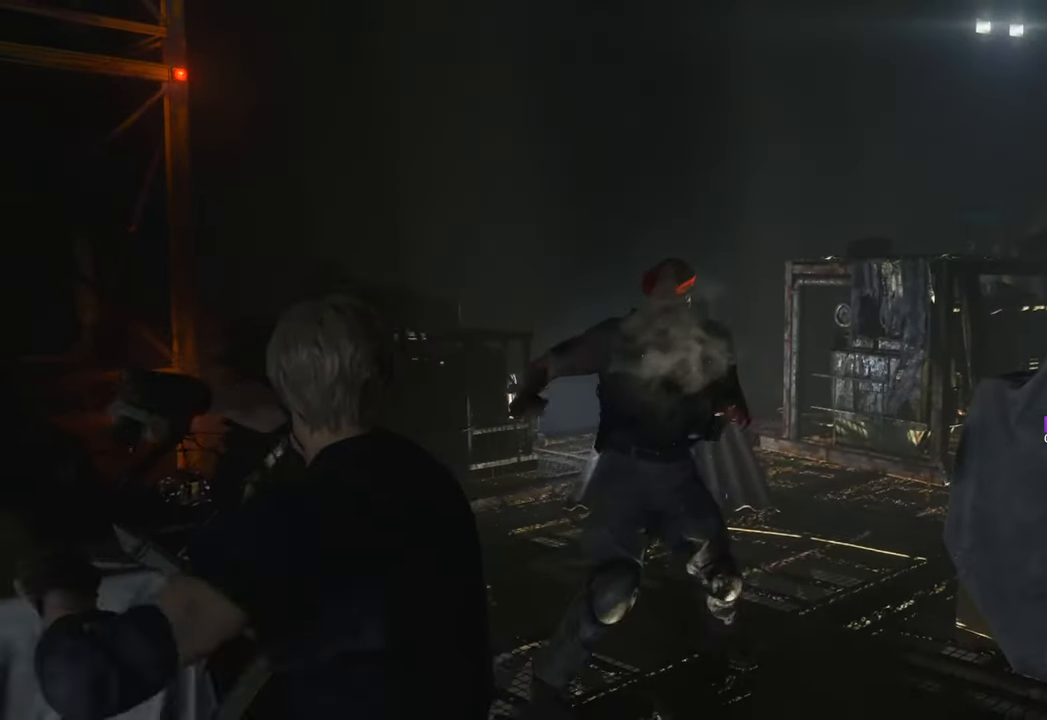
{"keys": [], "mouse": [], "events": [[117, "s", "up"]]}
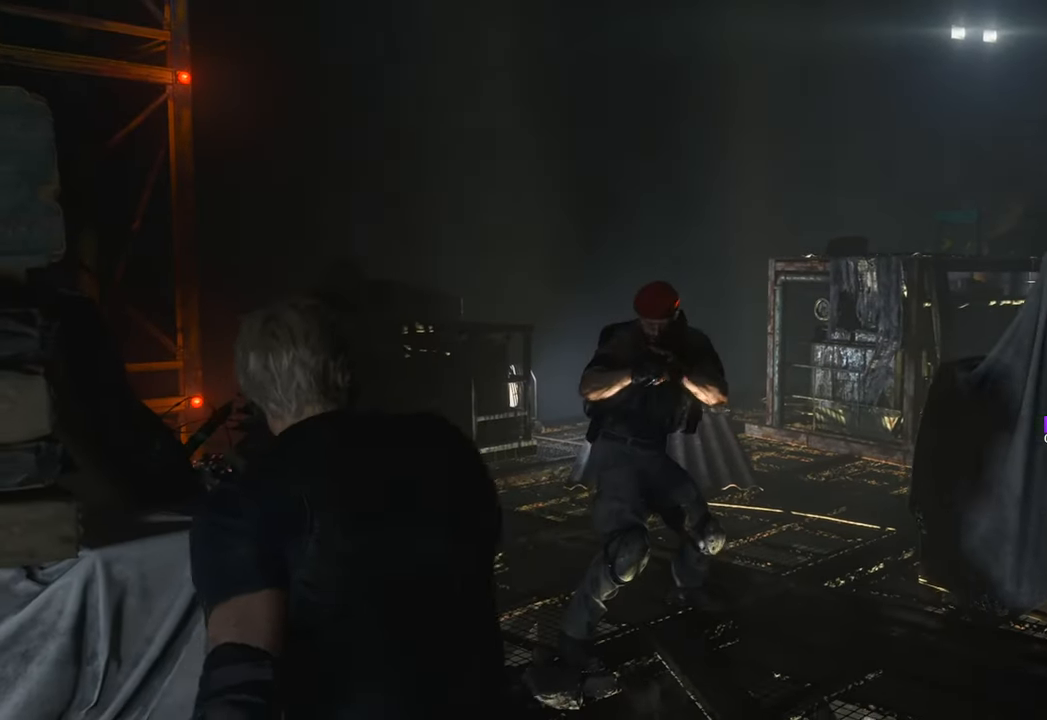
{"keys": [], "mouse": [], "events": []}
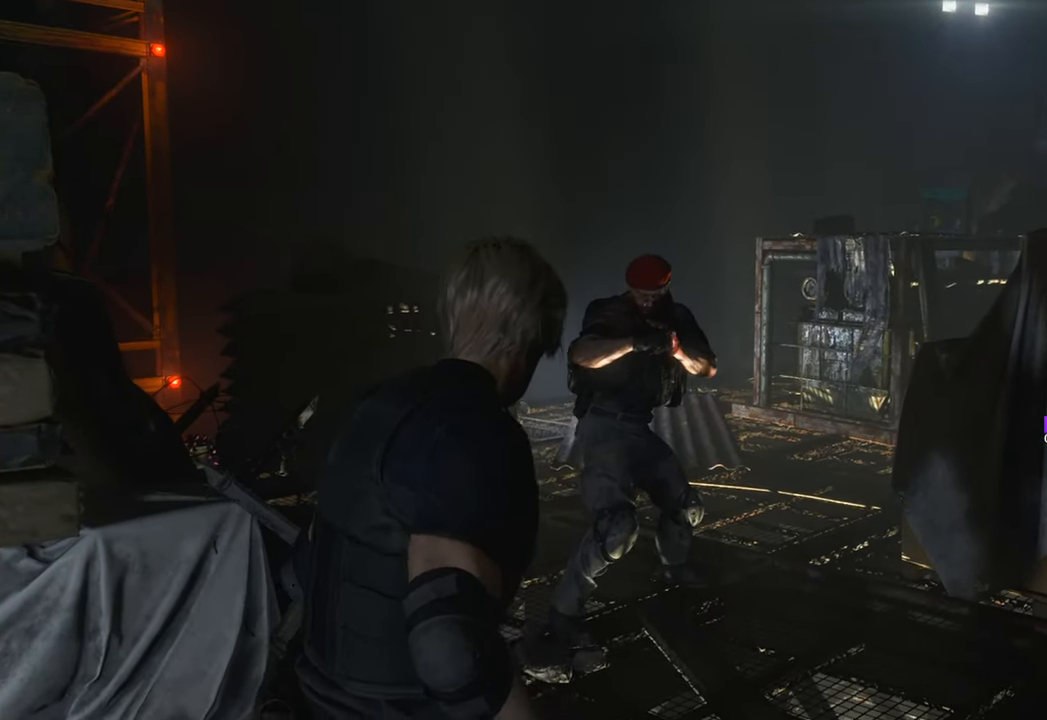
{"keys": [], "mouse": [], "events": []}
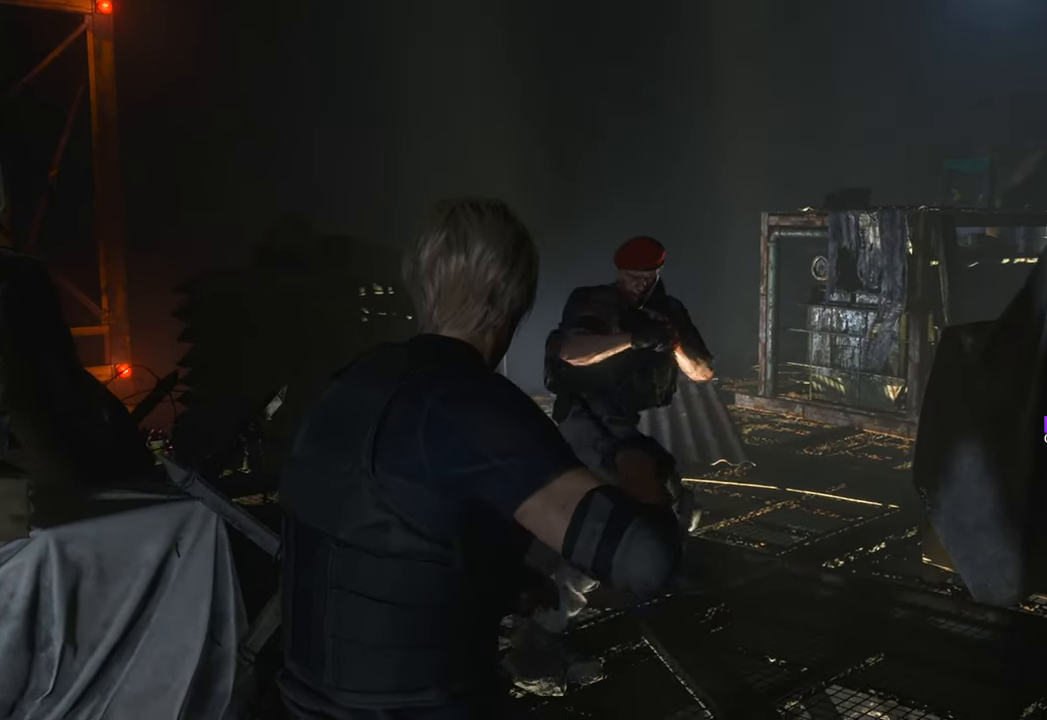
{"keys": [], "mouse": [], "events": []}
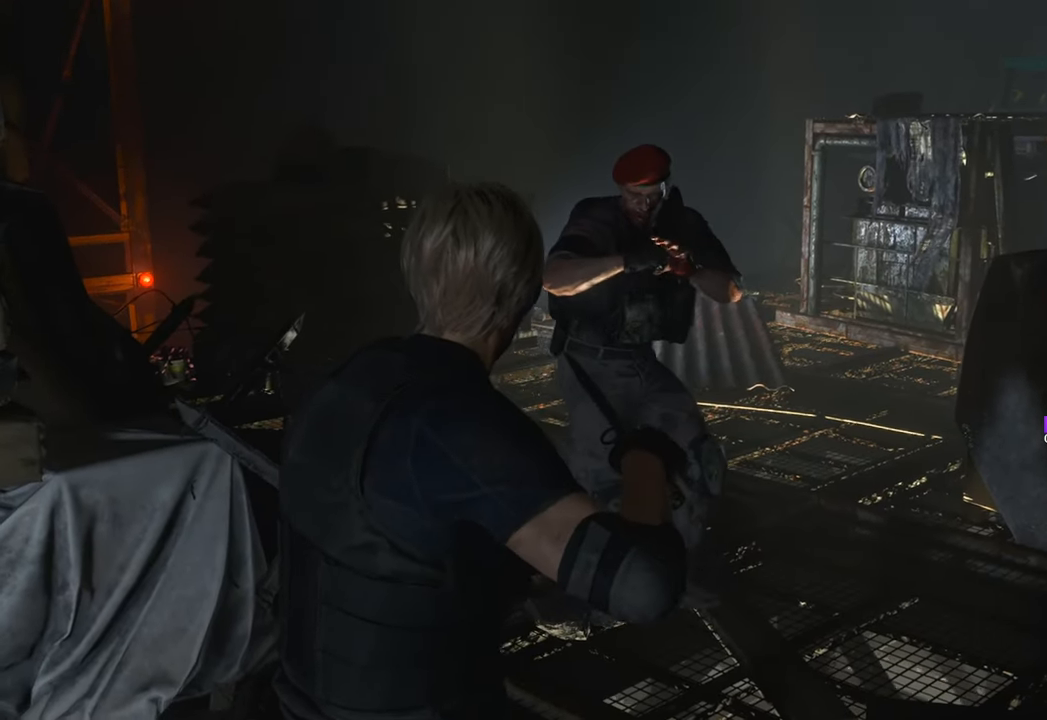
{"keys": [], "mouse": [], "events": []}
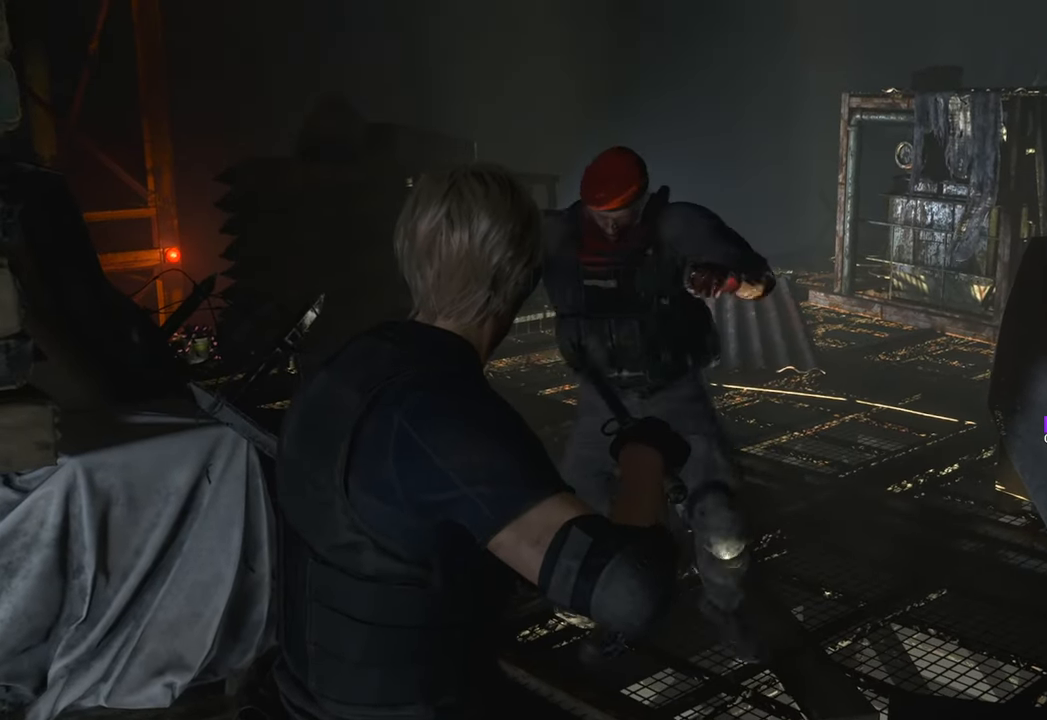
{"keys": [], "mouse": [], "events": [[367, "space", "down"], [433, "space", "up"]]}
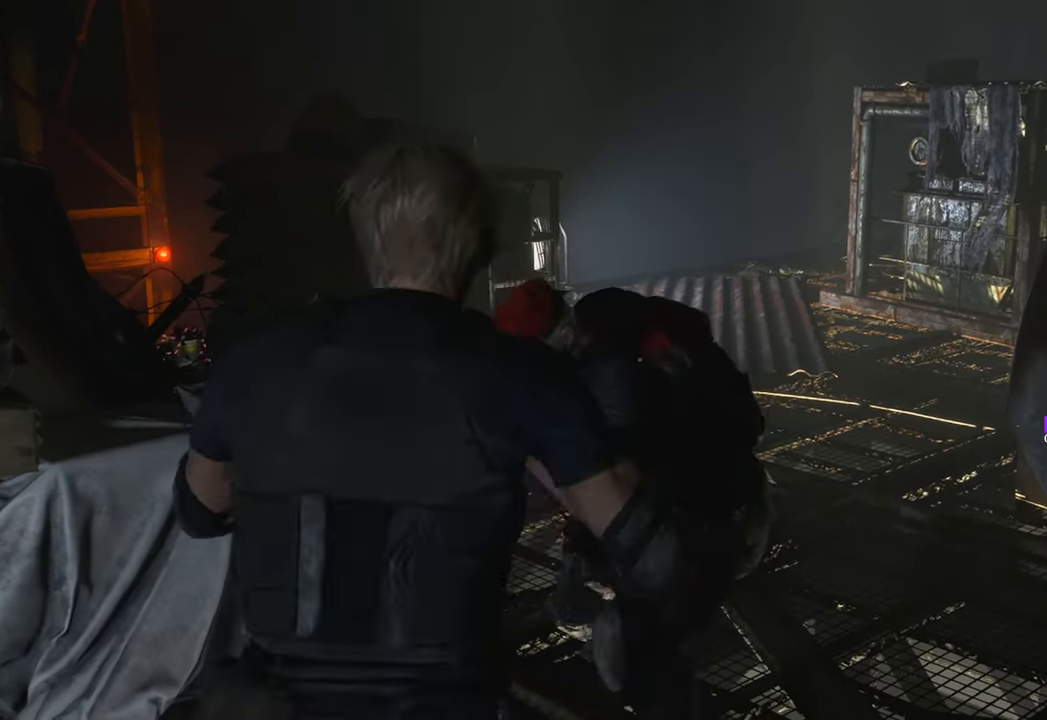
{"keys": ["space"], "mouse": [], "events": [[350, "f", "down"], [433, "f", "up"], [500, "space", "down"]]}
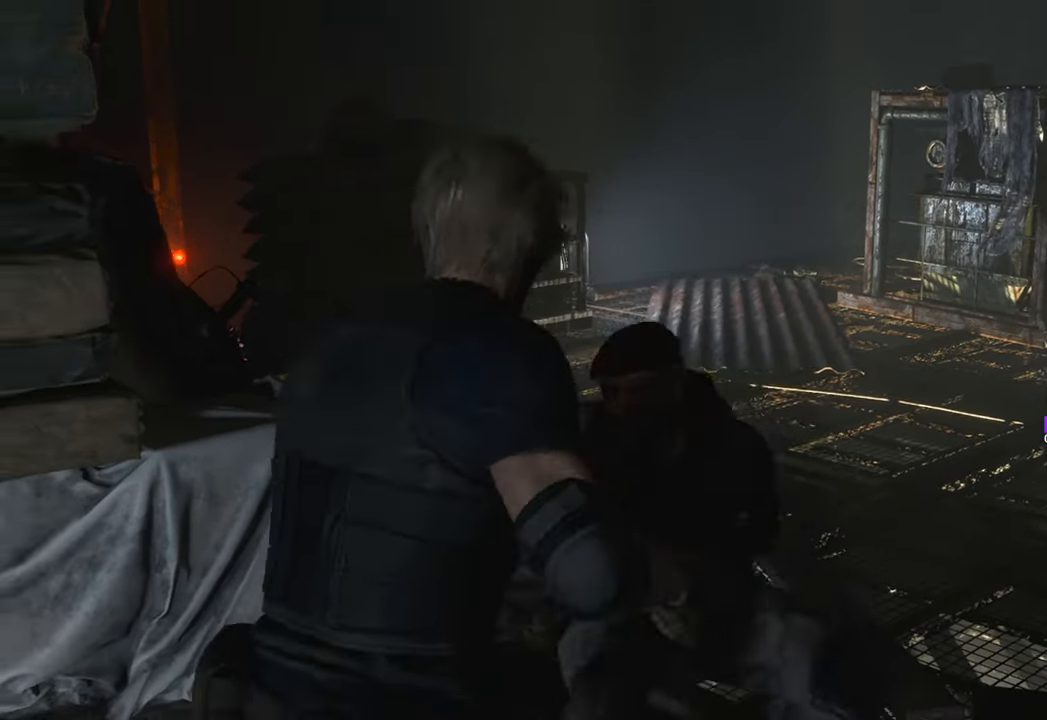
{"keys": [], "mouse": [], "events": [[33, "c", "down"], [33, "space", "up"], [133, "c", "up"], [417, "c", "down"], [500, "c", "up"]]}
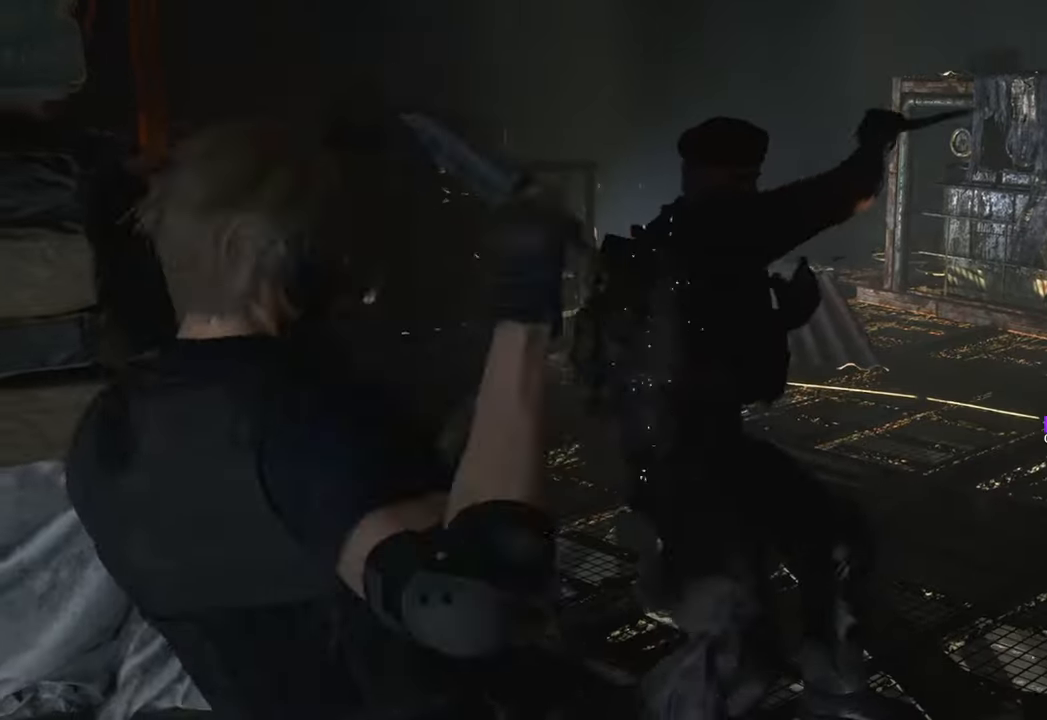
{"keys": [], "mouse": [], "events": []}
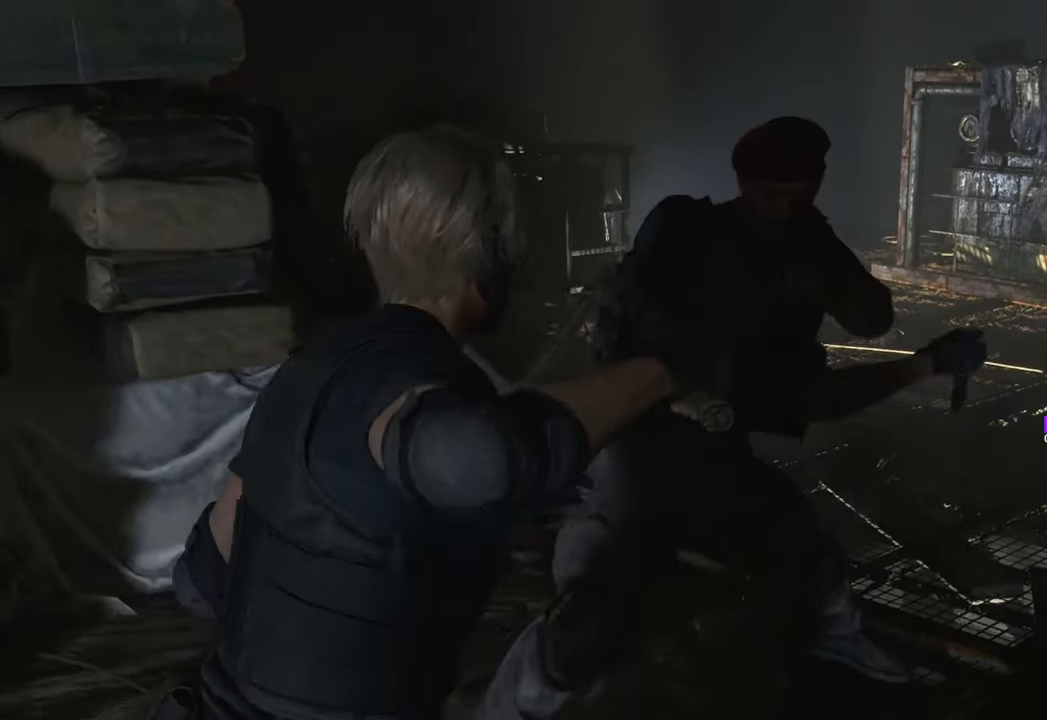
{"keys": [], "mouse": [], "events": [[167, "space", "down"], [200, "space", "up"]]}
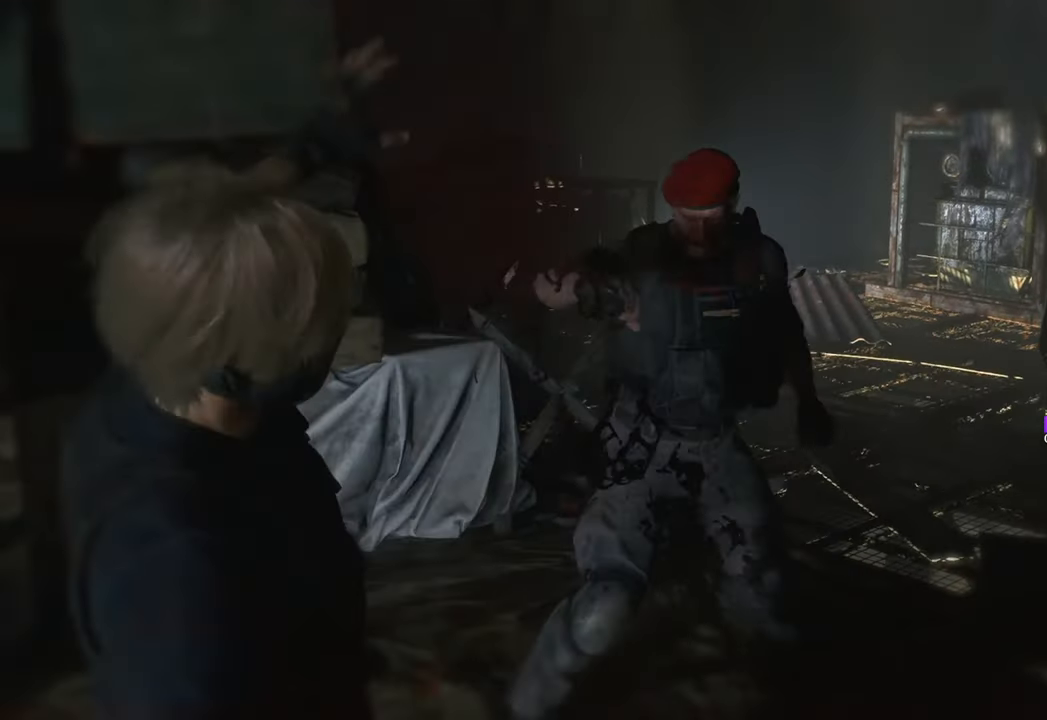
{"keys": [], "mouse": [], "events": [[183, "space", "down"], [267, "space", "up"], [417, "space", "down"], [500, "space", "up"]]}
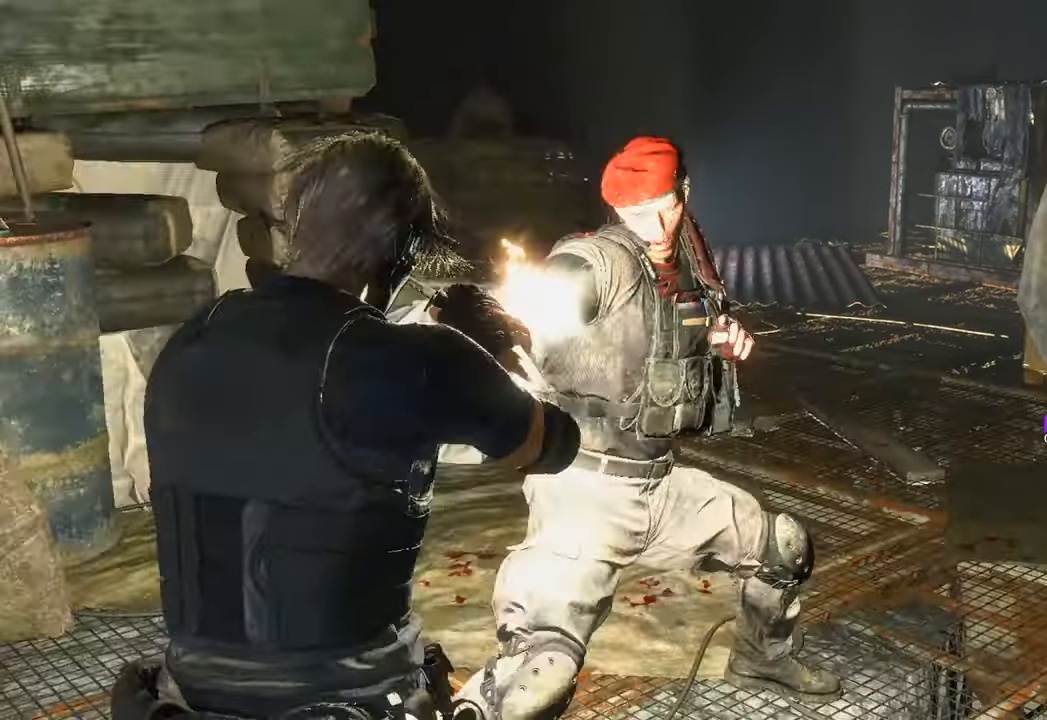
{"keys": [], "mouse": [], "events": [[100, "space", "down"], [150, "space", "up"]]}
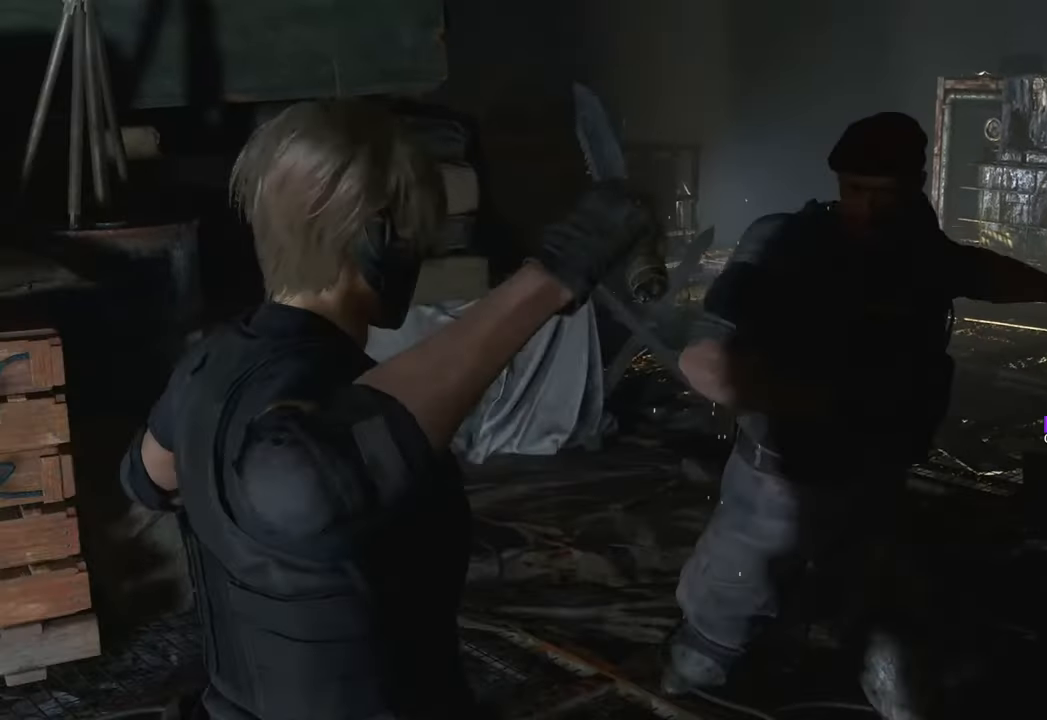
{"keys": [], "mouse": [], "events": [[200, "space", "down"], [250, "space", "up"]]}
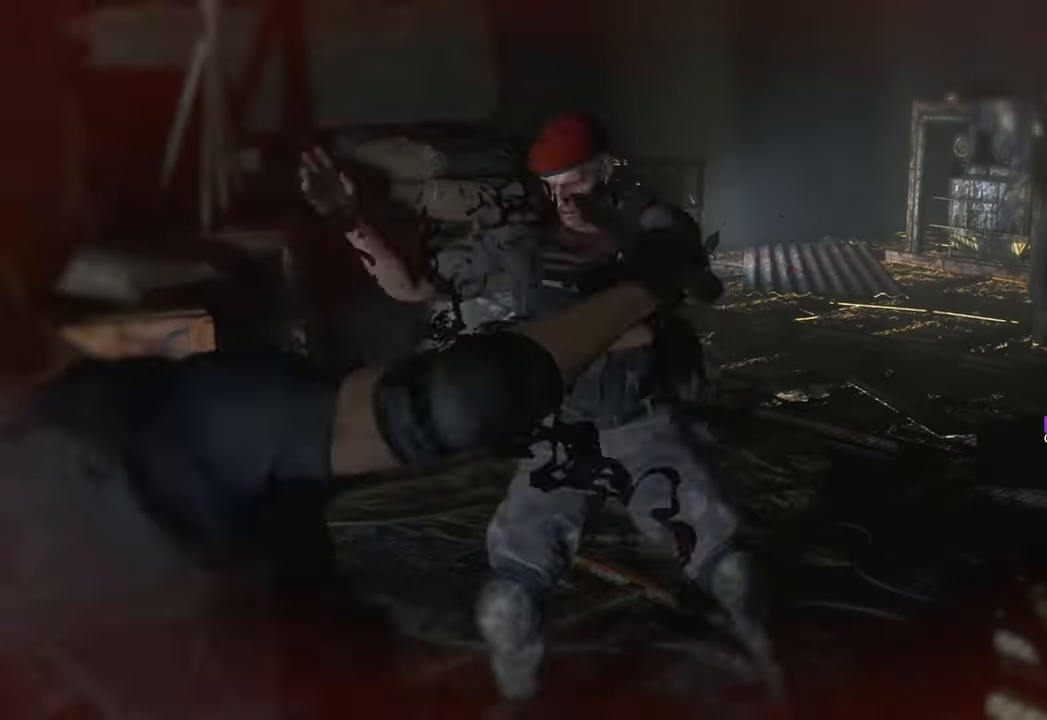
{"keys": ["space"], "mouse": [], "events": [[267, "space", "down"], [350, "space", "up"], [500, "space", "down"]]}
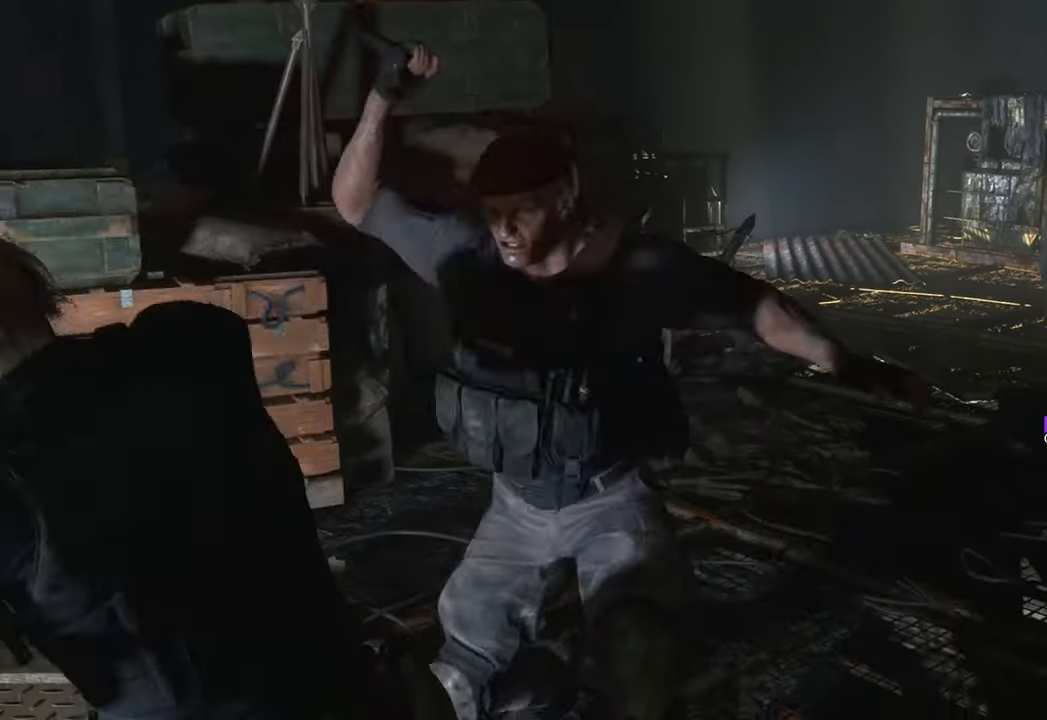
{"keys": [], "mouse": [], "events": [[50, "space", "up"]]}
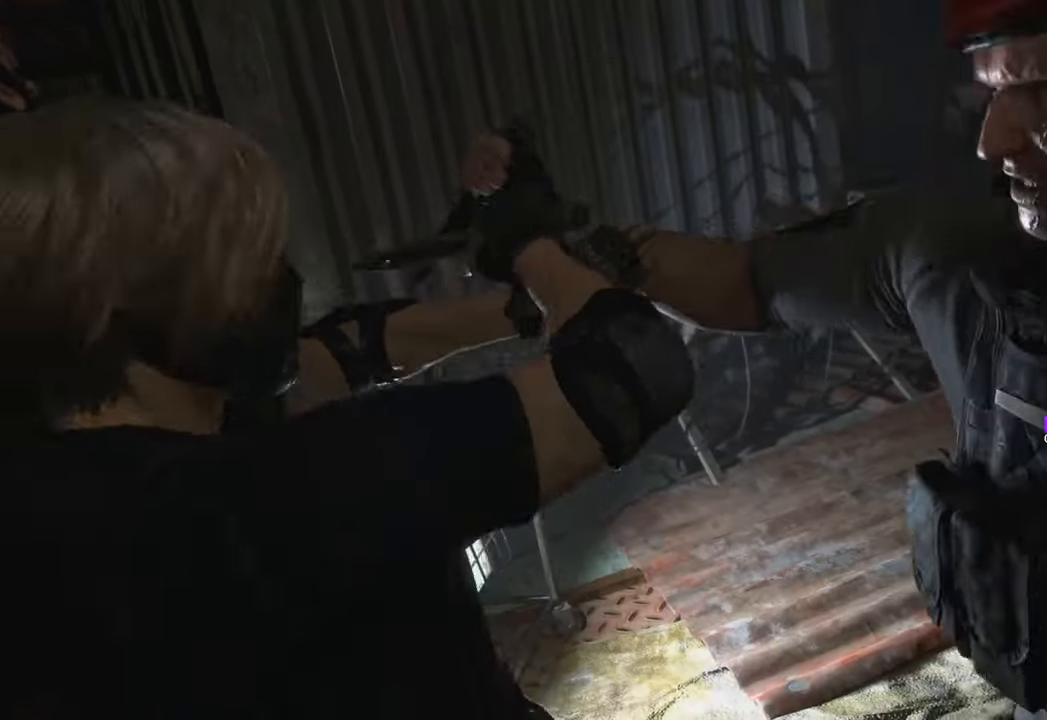
{"keys": ["a", "w"], "mouse": [], "events": [[100, "w", "down"], [250, "a", "down"], [300, "f", "down"], [333, "mouse_left", "down"], [433, "f", "up"], [433, "mouse_left", "up"]]}
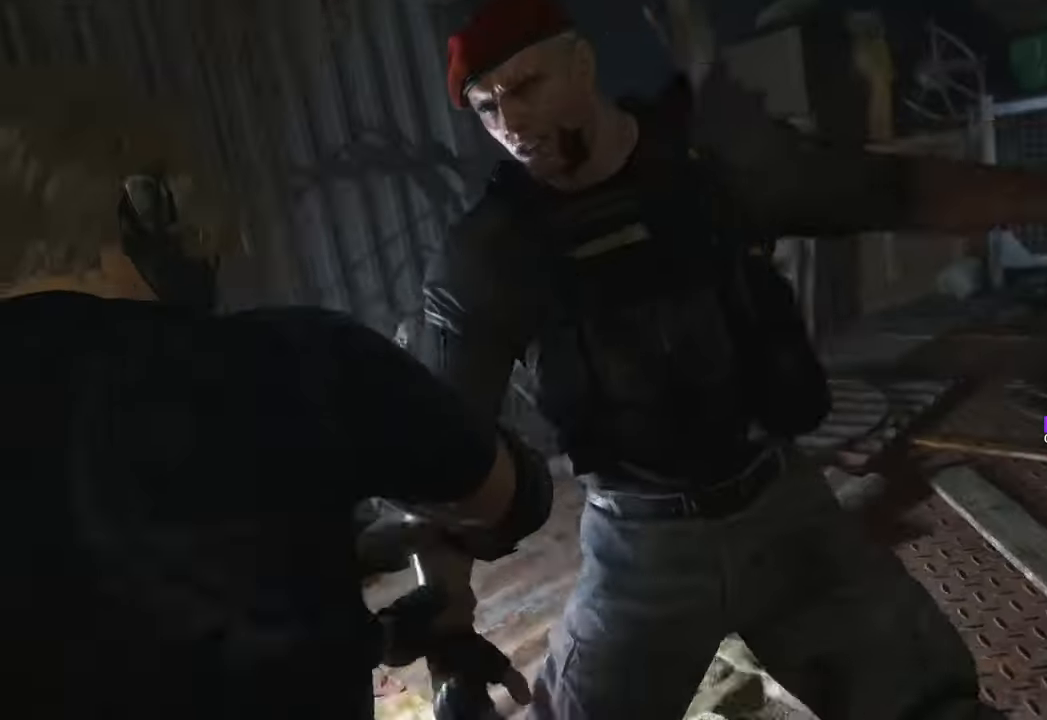
{"keys": ["w"], "mouse": [], "events": [[33, "f", "down"], [83, "a", "up"], [133, "f", "up"]]}
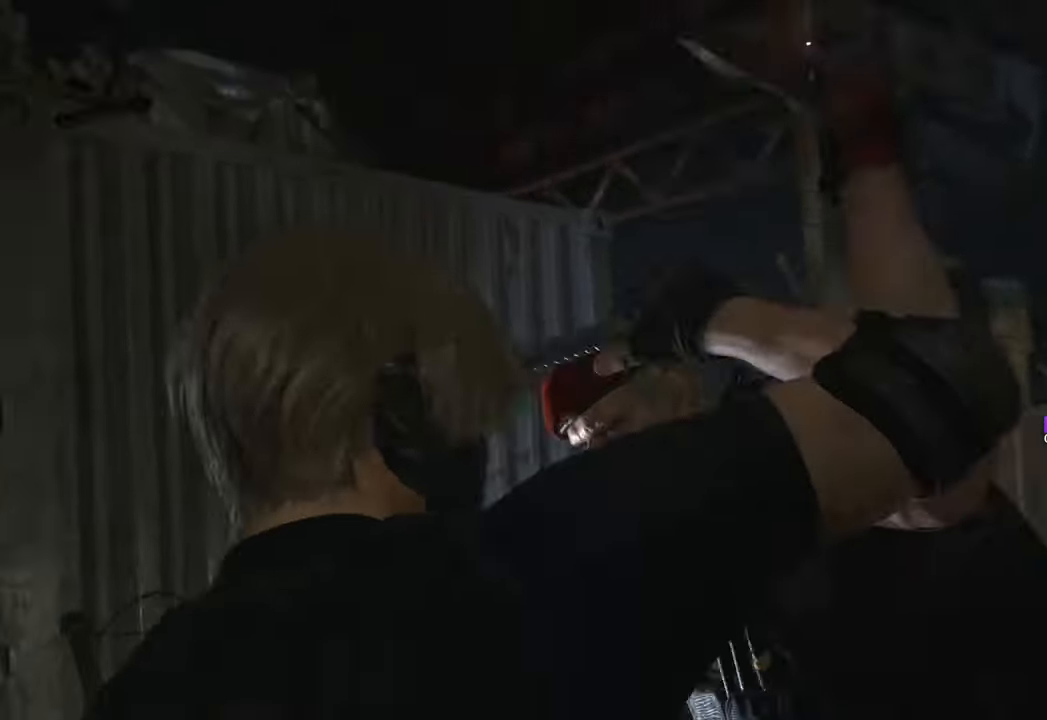
{"keys": ["w"], "mouse": [], "events": [[50, "space", "down"], [250, "space", "up"]]}